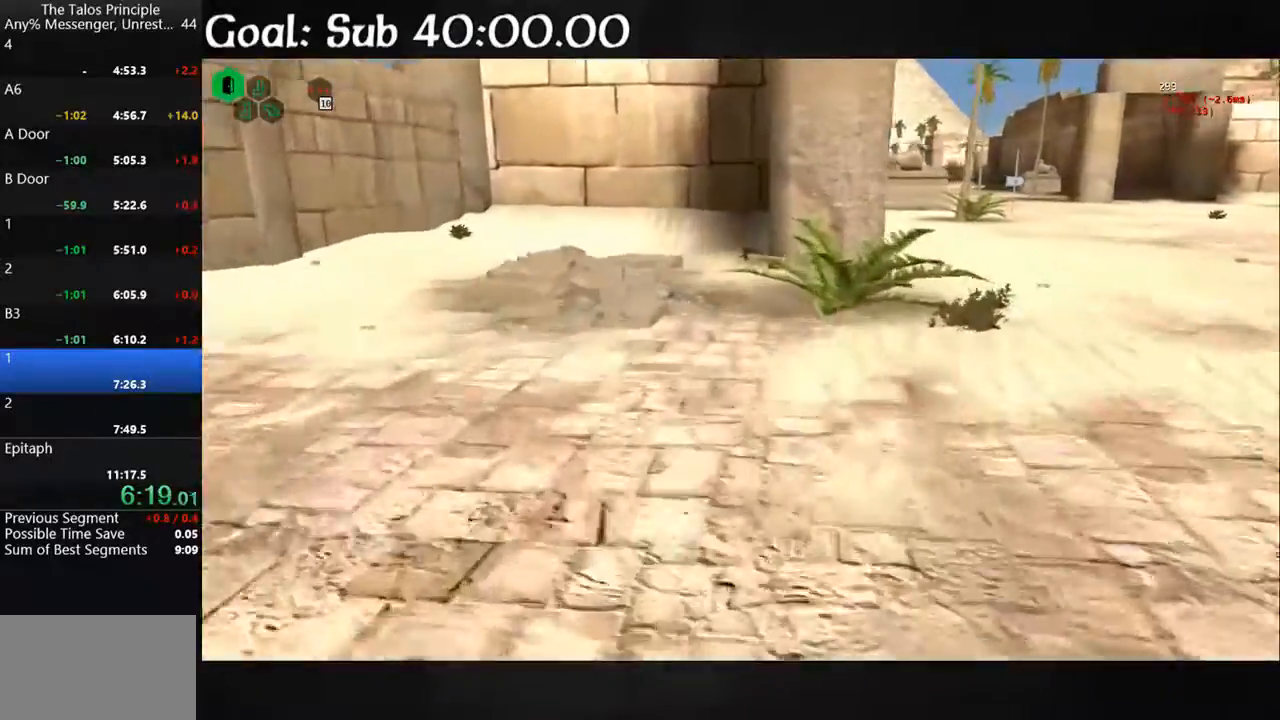
Gameplay with keyboard and mouse; each line is a JSON object with the keys and mouse buttons held at the frame after it. "events" lists presses ("down") and releases ("up") of "a", "d", "e", "q", "s", "shift", "space", "w", "mouse_left" and "mouse_right" between this image and that frame as [ms after this image, input, new state], when the widget could be followed in between. "mouse_left", "mouse_right" = the "left", "right" buttons of the "mouse" list. No other keys are recorded. Mouse movement is not recorded.
{"keys": ["shift", "w"], "mouse": [], "events": []}
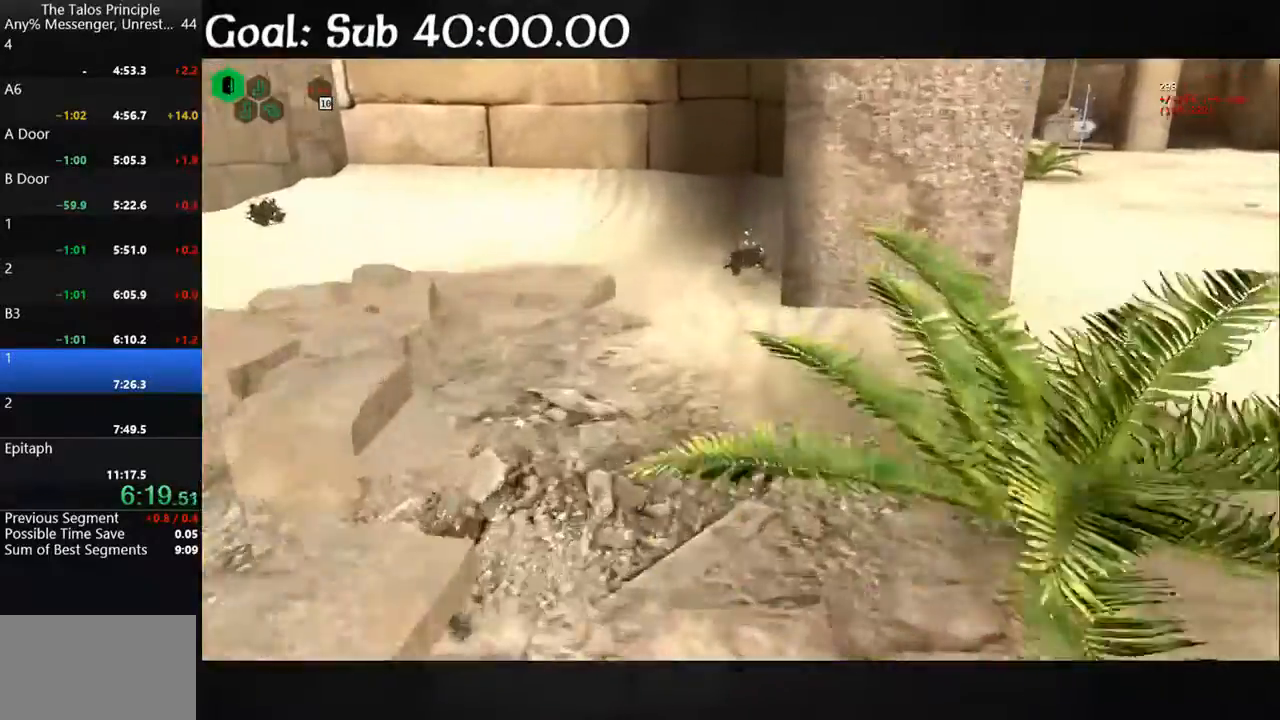
{"keys": ["shift", "w"], "mouse": [], "events": [[333, "shift", "up"], [333, "w", "up"], [400, "mouse_left", "down"], [467, "mouse_left", "up"], [467, "shift", "down"], [467, "w", "down"]]}
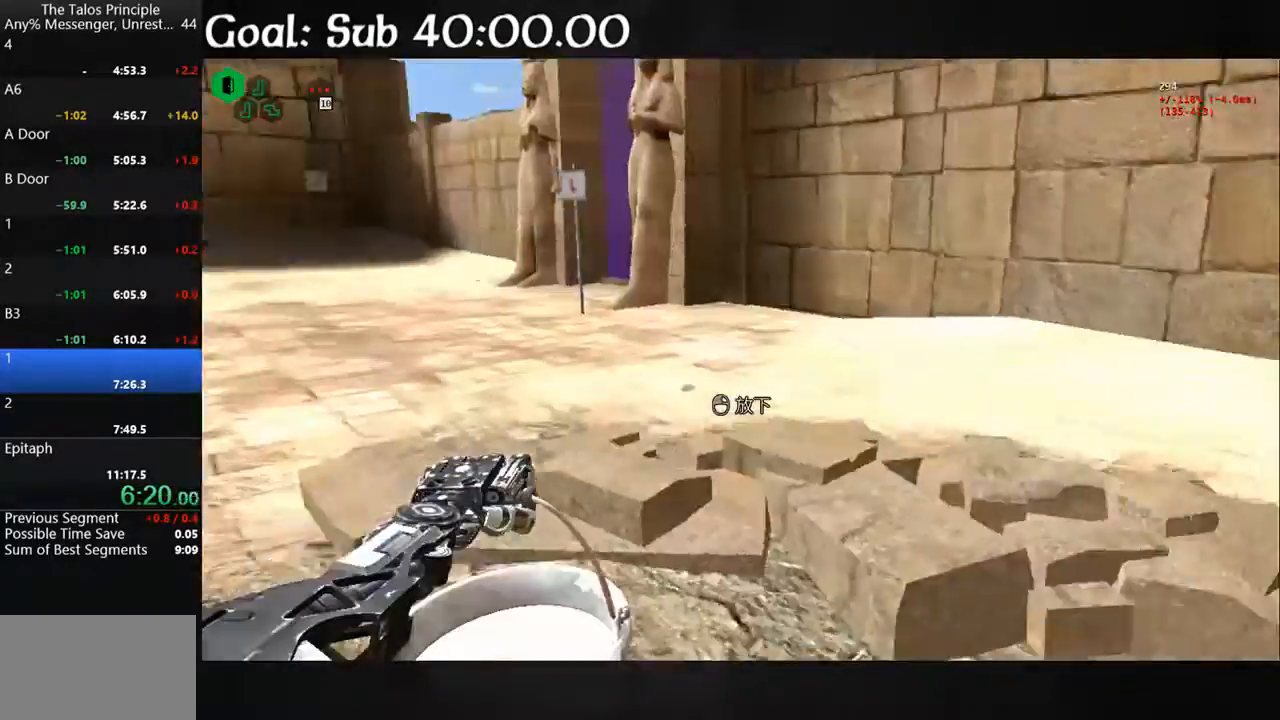
{"keys": ["shift", "w"], "mouse": [], "events": []}
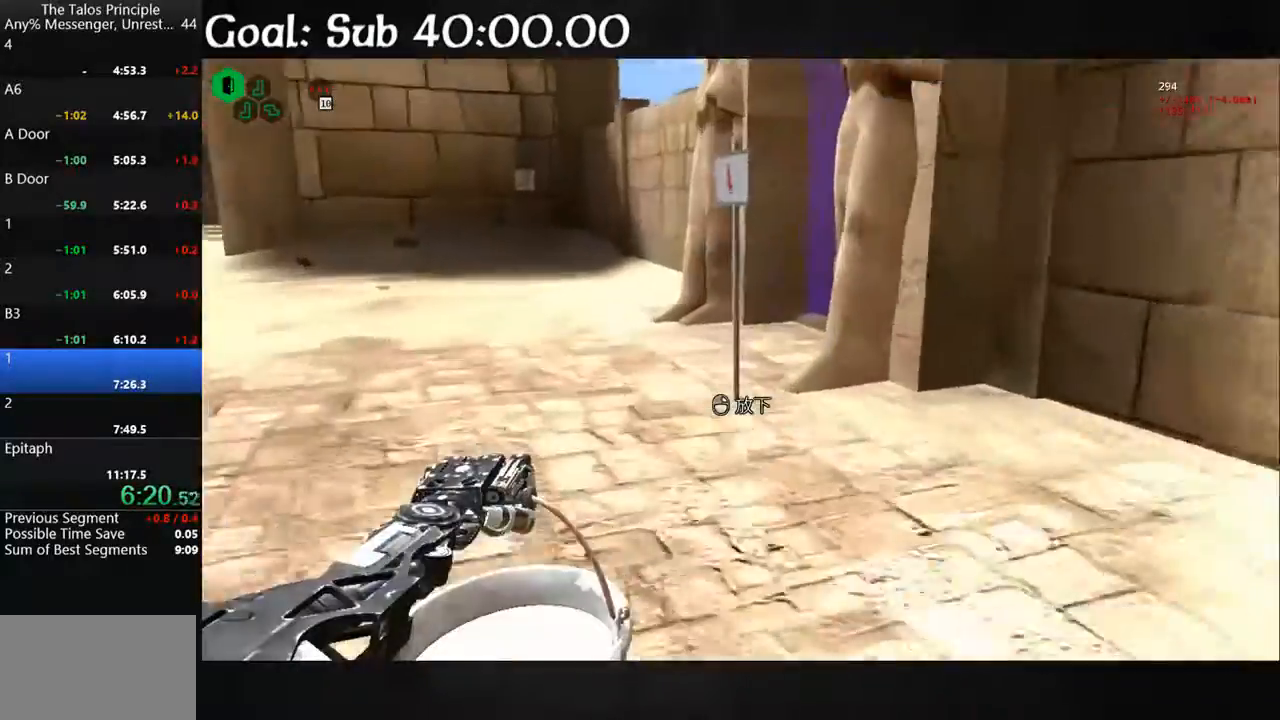
{"keys": ["shift", "w"], "mouse": [], "events": []}
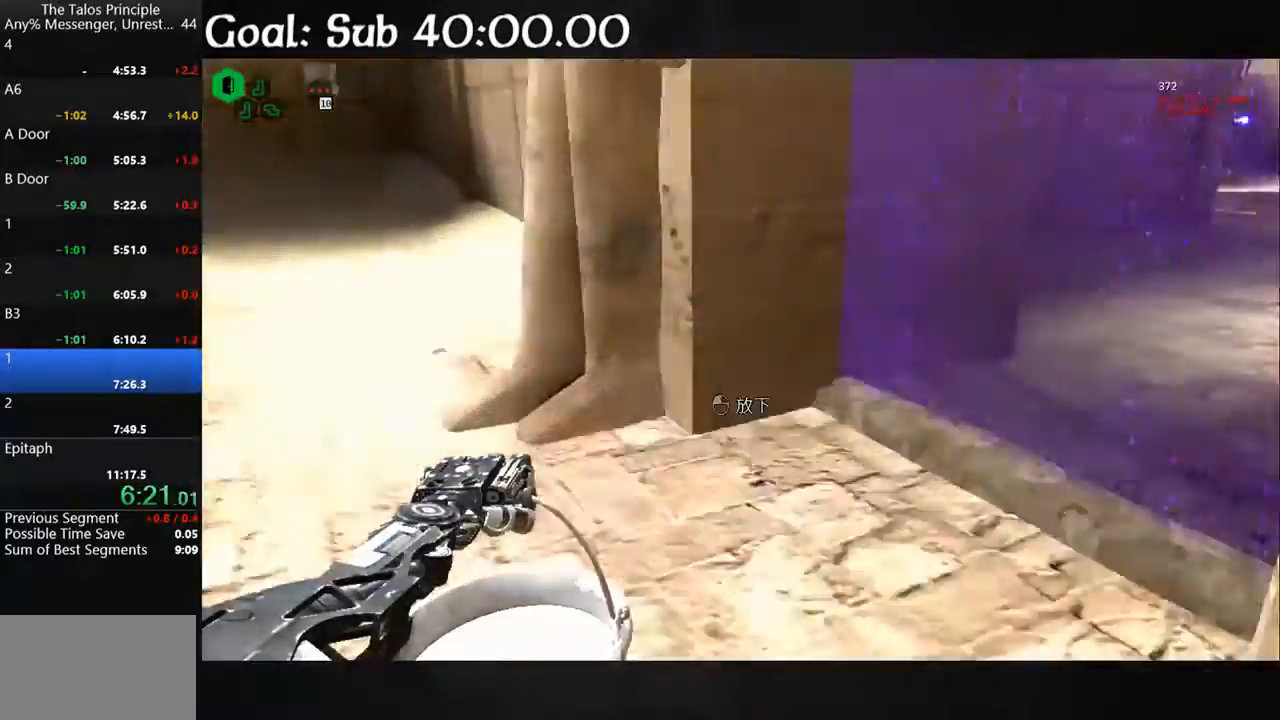
{"keys": ["shift", "w"], "mouse": [], "events": []}
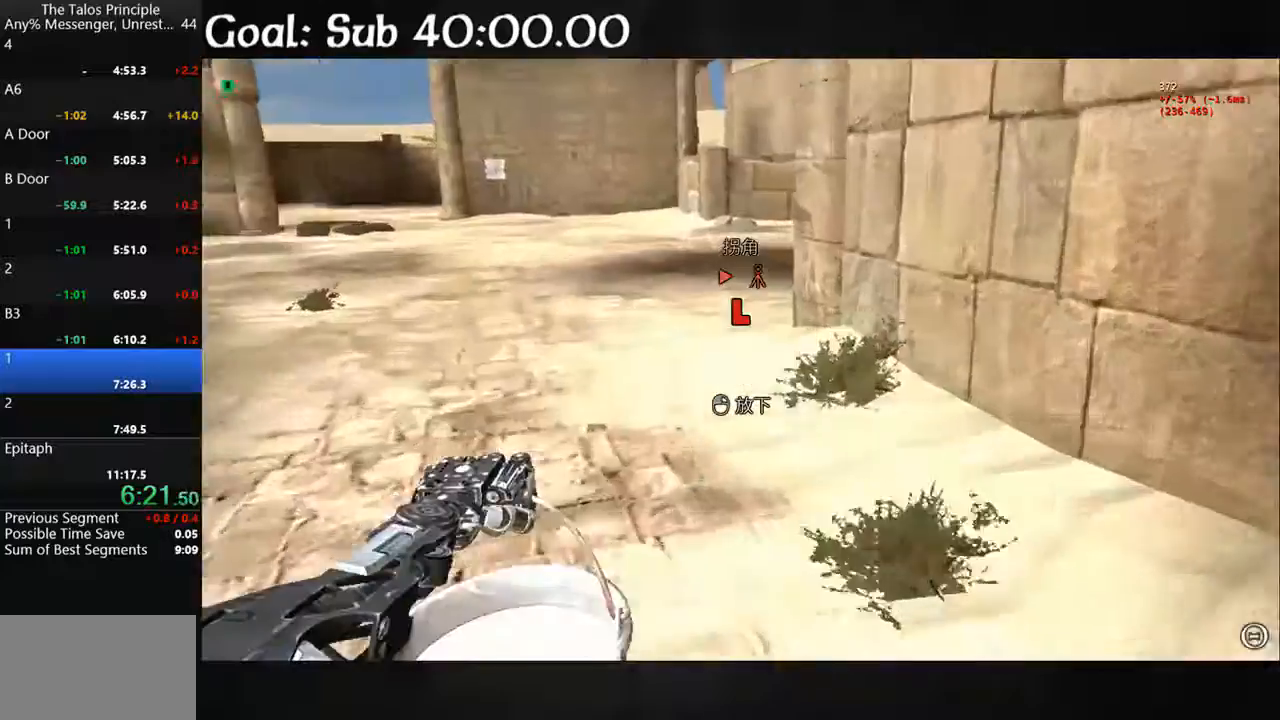
{"keys": ["shift", "w"], "mouse": [], "events": []}
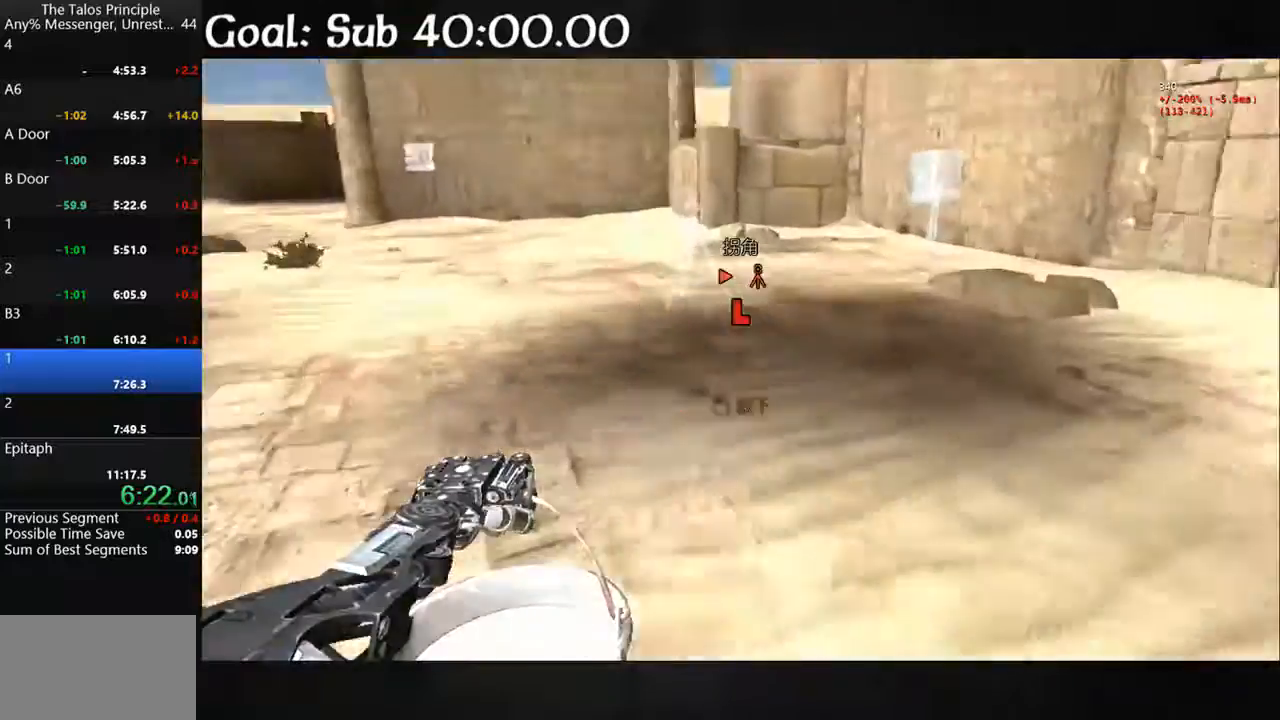
{"keys": ["d", "shift", "w"], "mouse": [], "events": [[500, "d", "down"]]}
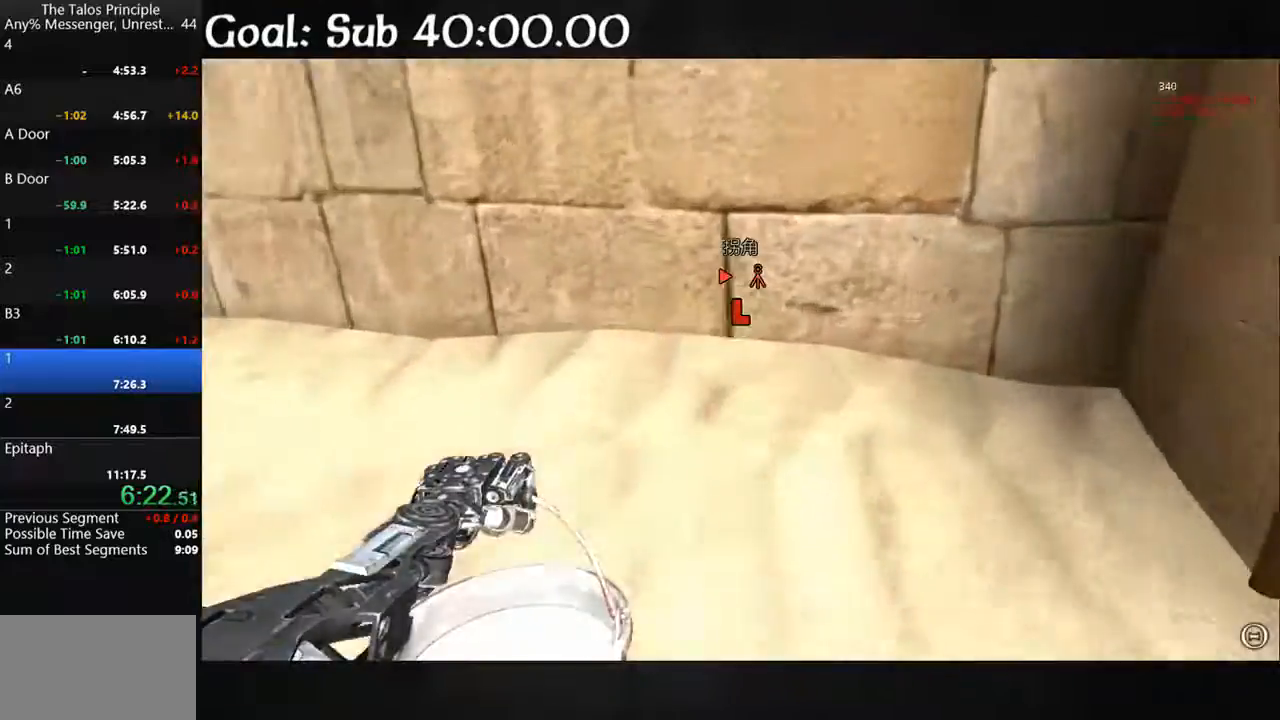
{"keys": ["s"], "mouse": [], "events": [[100, "w", "up"], [167, "shift", "up"], [233, "s", "down"], [300, "d", "up"]]}
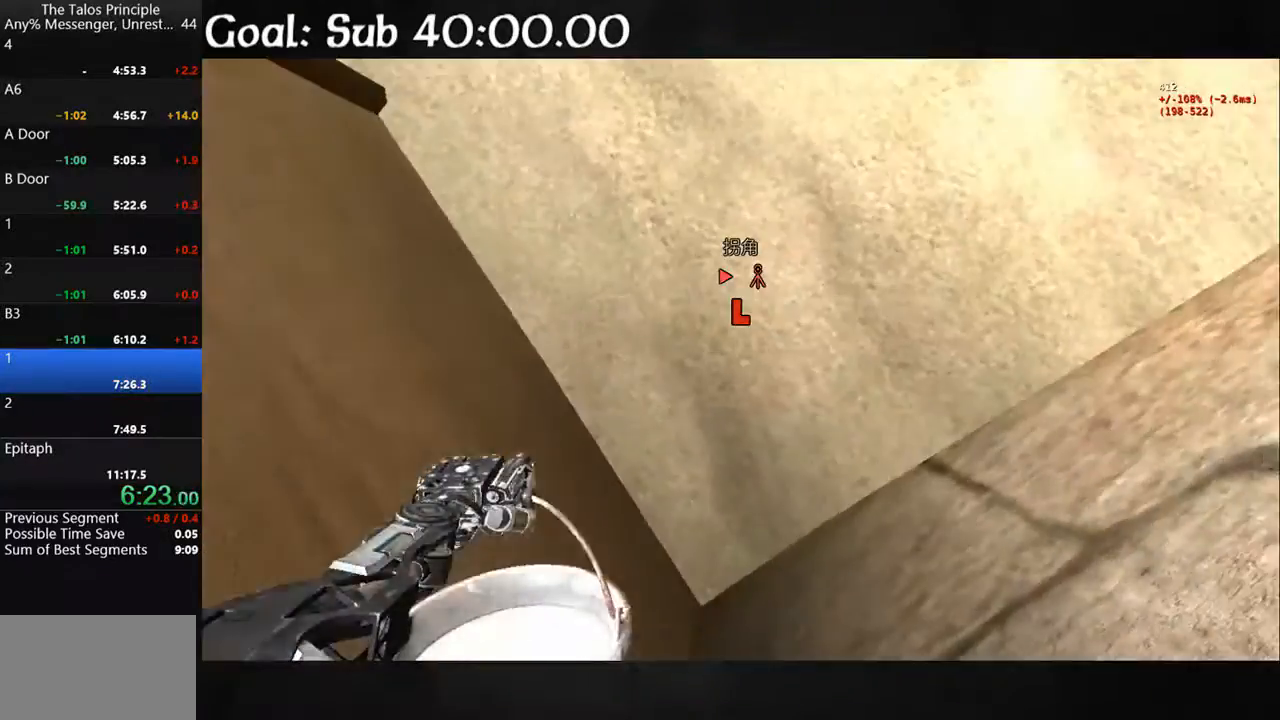
{"keys": ["s"], "mouse": [], "events": [[167, "mouse_left", "down"], [200, "space", "down"], [367, "mouse_left", "up"], [367, "space", "up"]]}
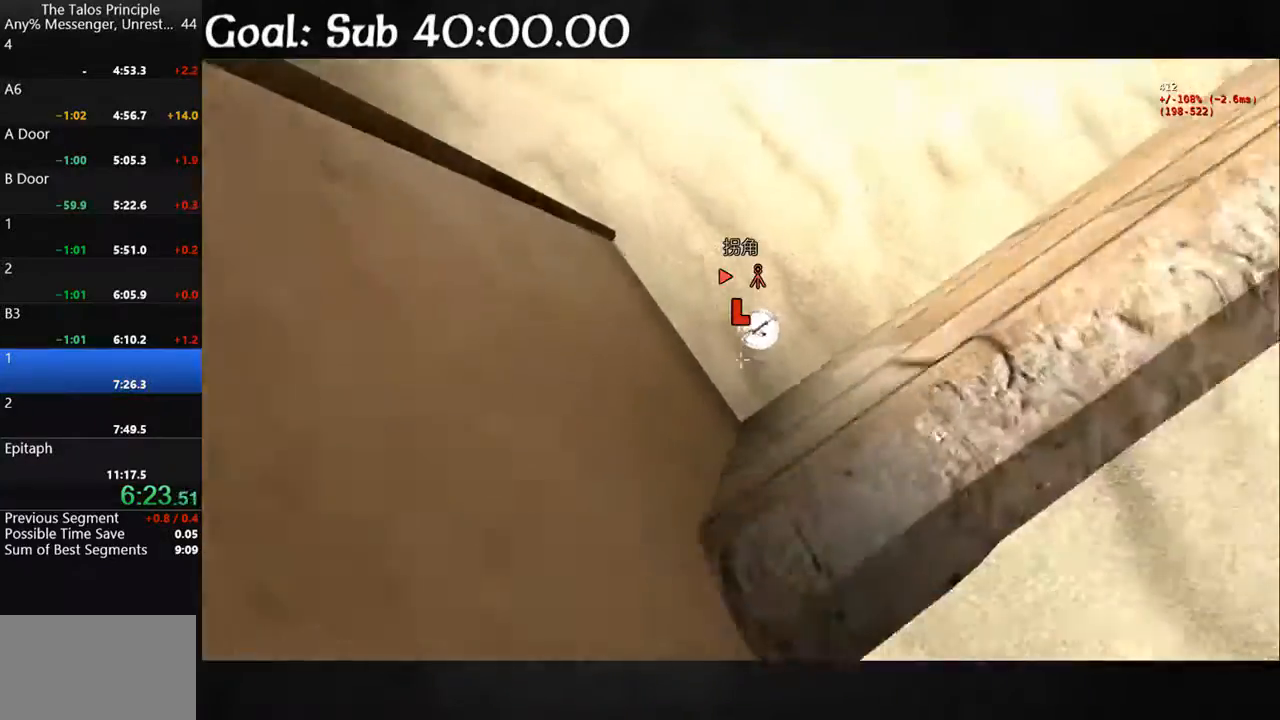
{"keys": ["shift", "w"], "mouse": [], "events": [[100, "d", "down"], [100, "s", "up"], [200, "w", "down"], [233, "shift", "down"], [267, "d", "up"]]}
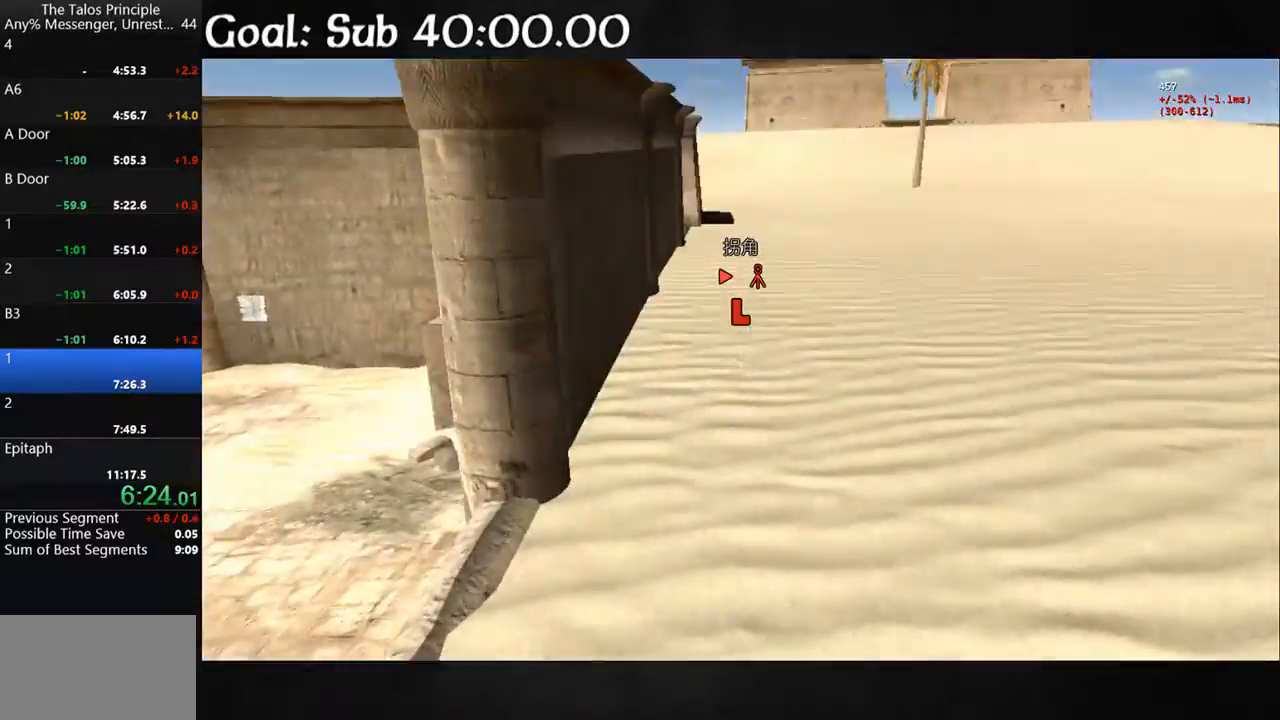
{"keys": ["shift", "w"], "mouse": [], "events": []}
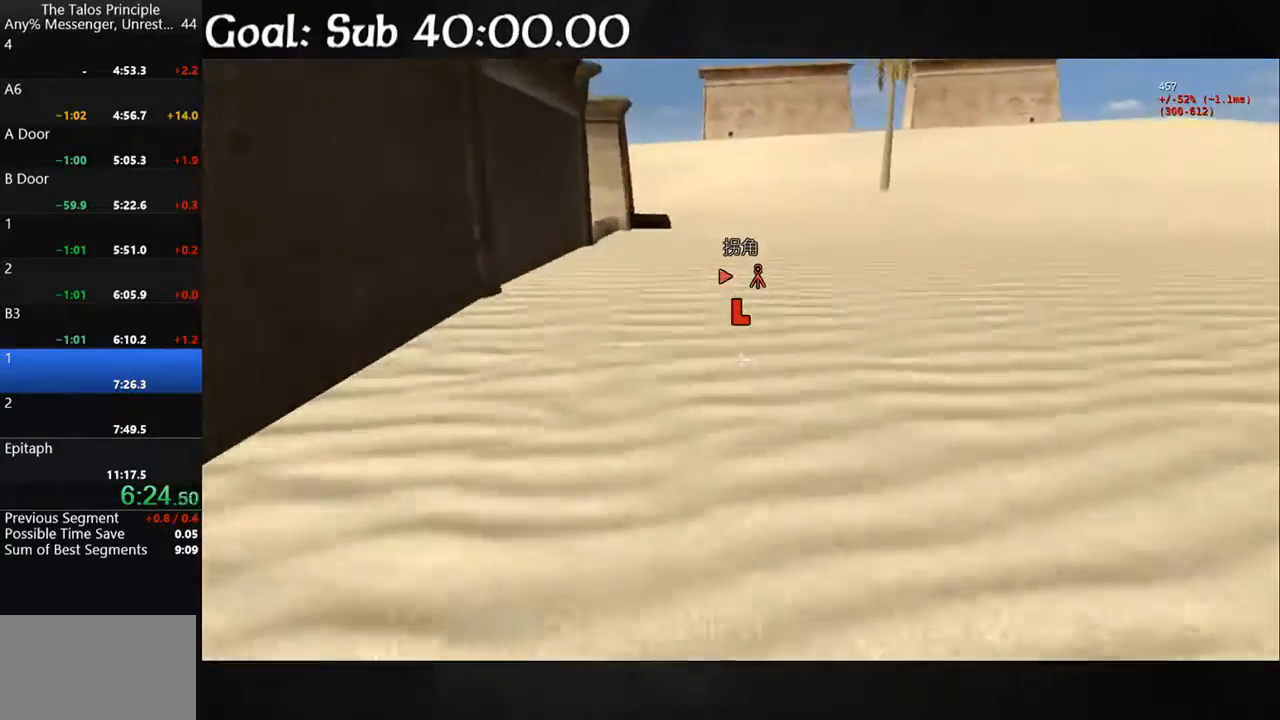
{"keys": ["shift", "w"], "mouse": [], "events": []}
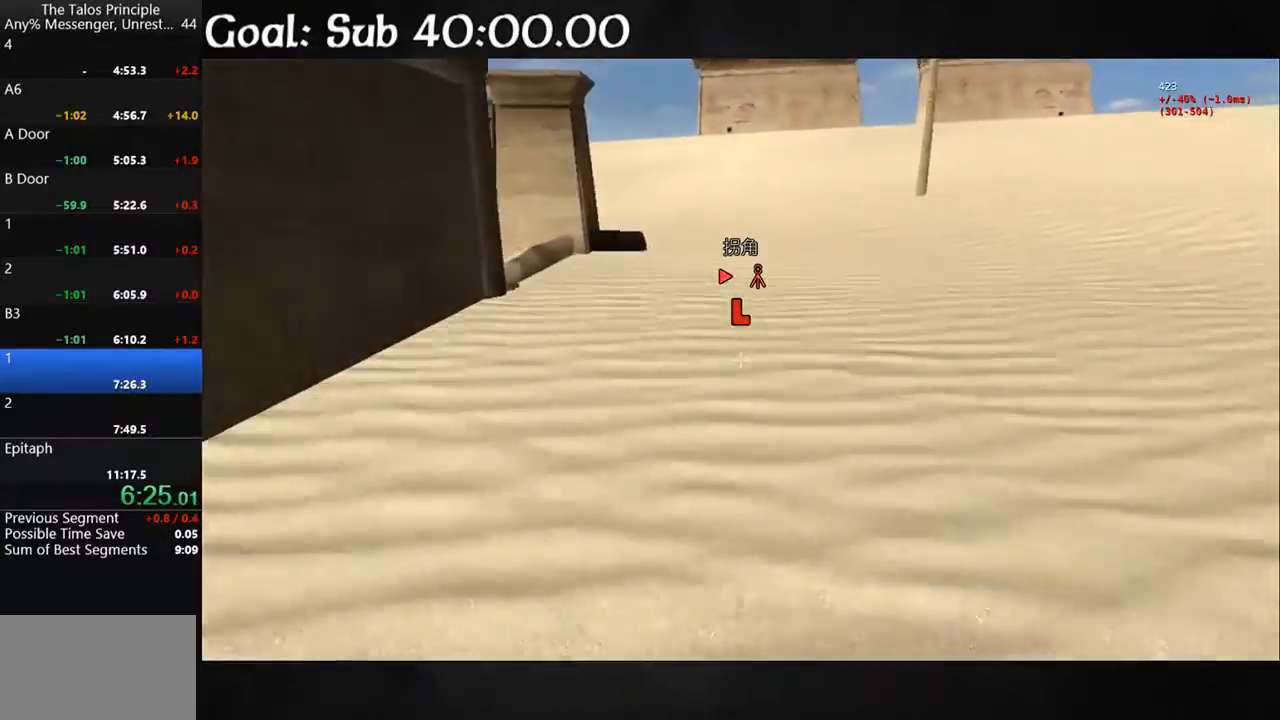
{"keys": ["shift", "w"], "mouse": [], "events": []}
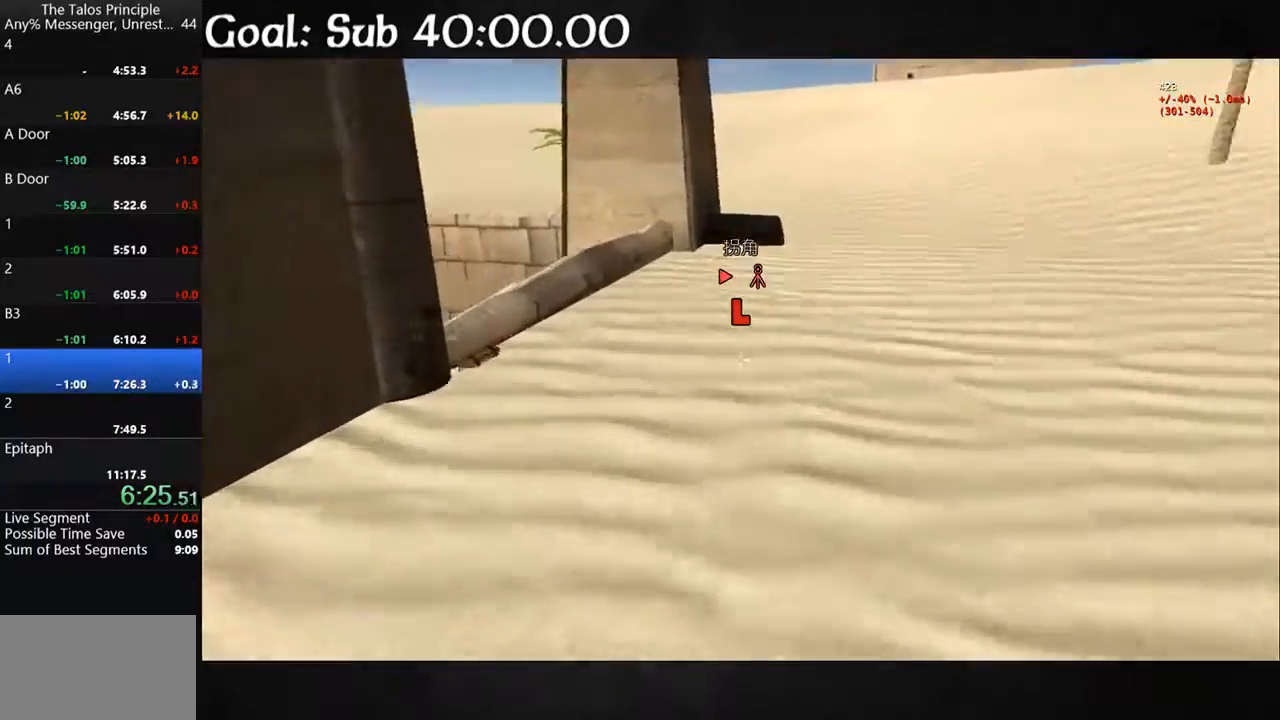
{"keys": ["shift", "w"], "mouse": [], "events": []}
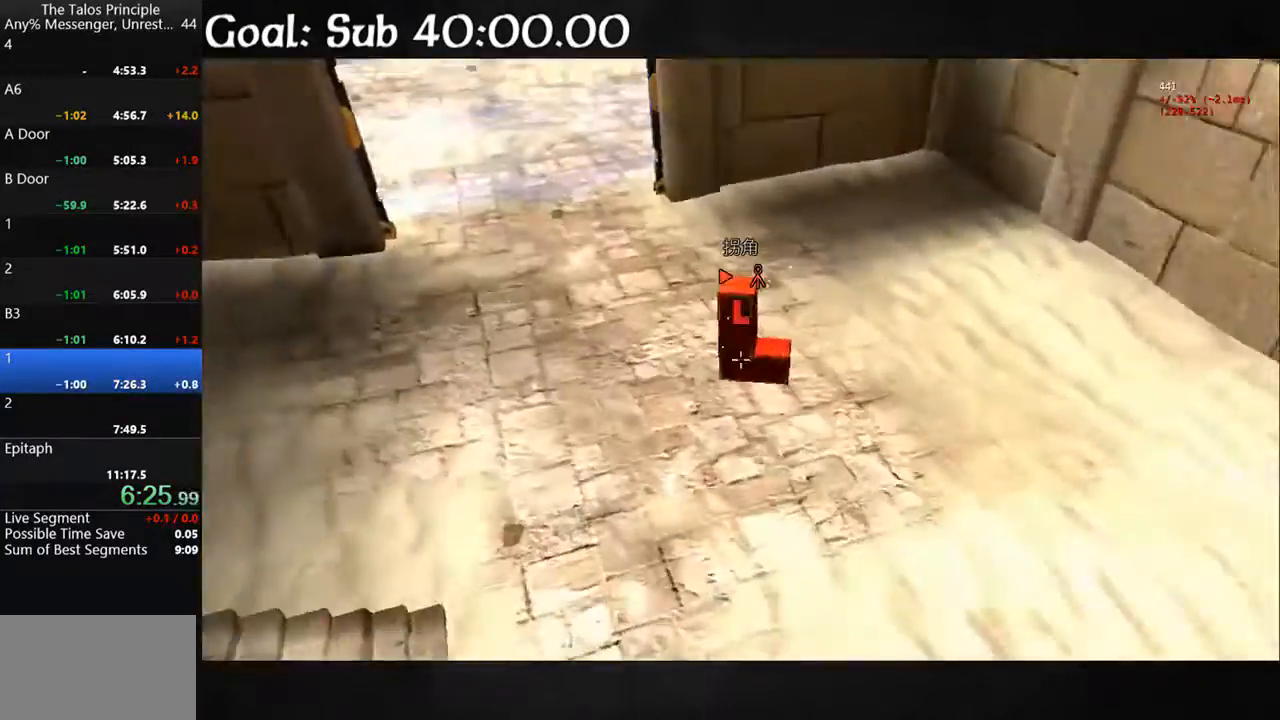
{"keys": ["shift", "w"], "mouse": ["left"], "events": [[500, "mouse_left", "down"]]}
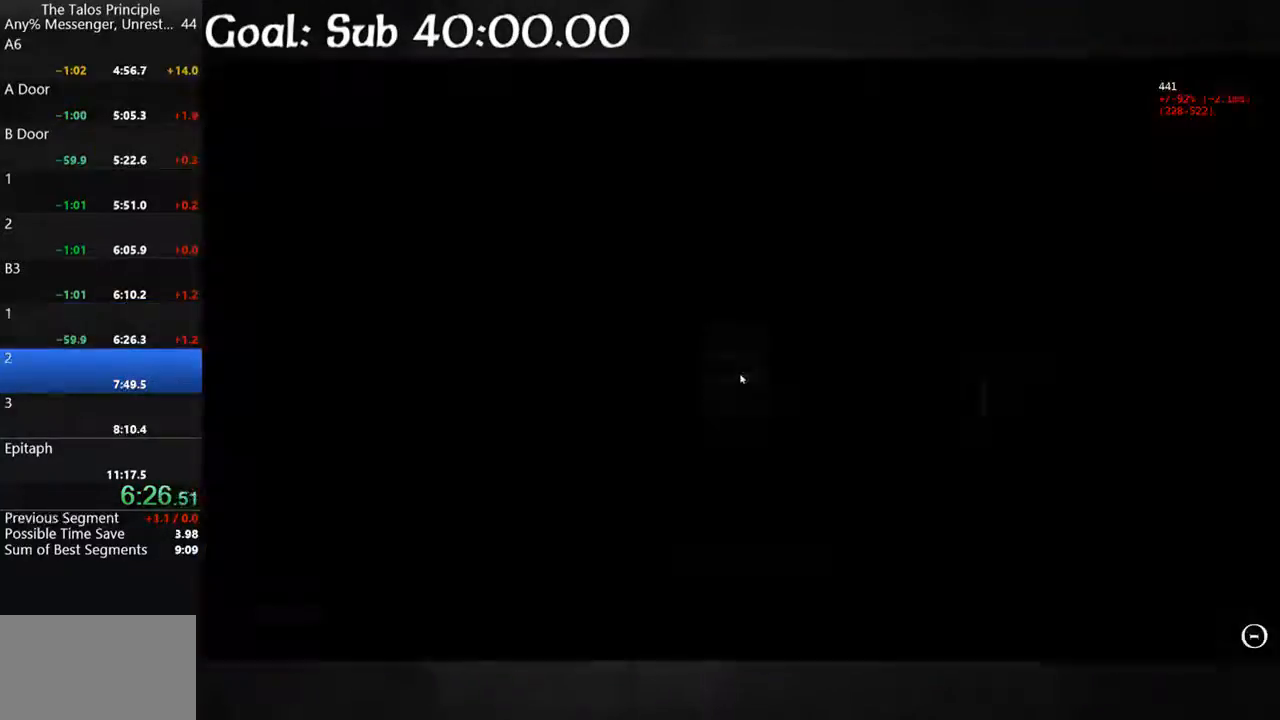
{"keys": ["shift", "w"], "mouse": [], "events": [[33, "shift", "up"], [100, "mouse_left", "up"], [100, "w", "up"], [367, "shift", "down"], [367, "w", "down"]]}
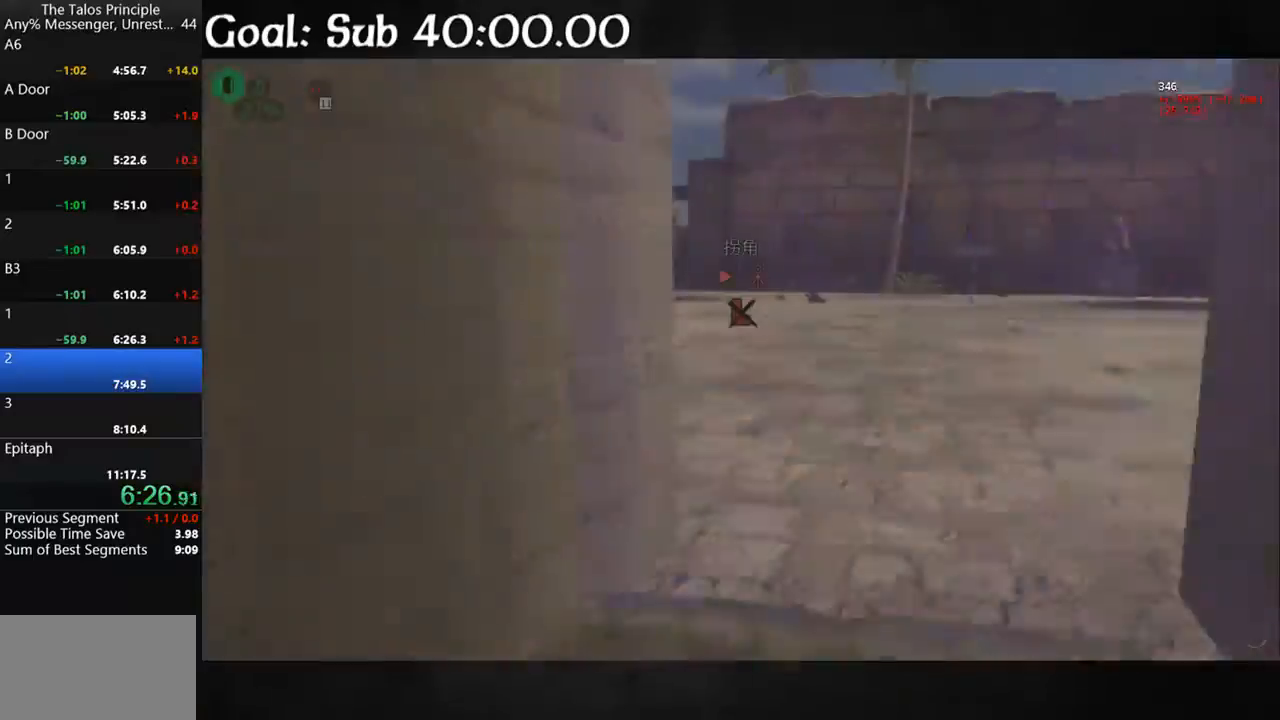
{"keys": ["shift", "w"], "mouse": [], "events": [[167, "d", "down"], [433, "d", "up"]]}
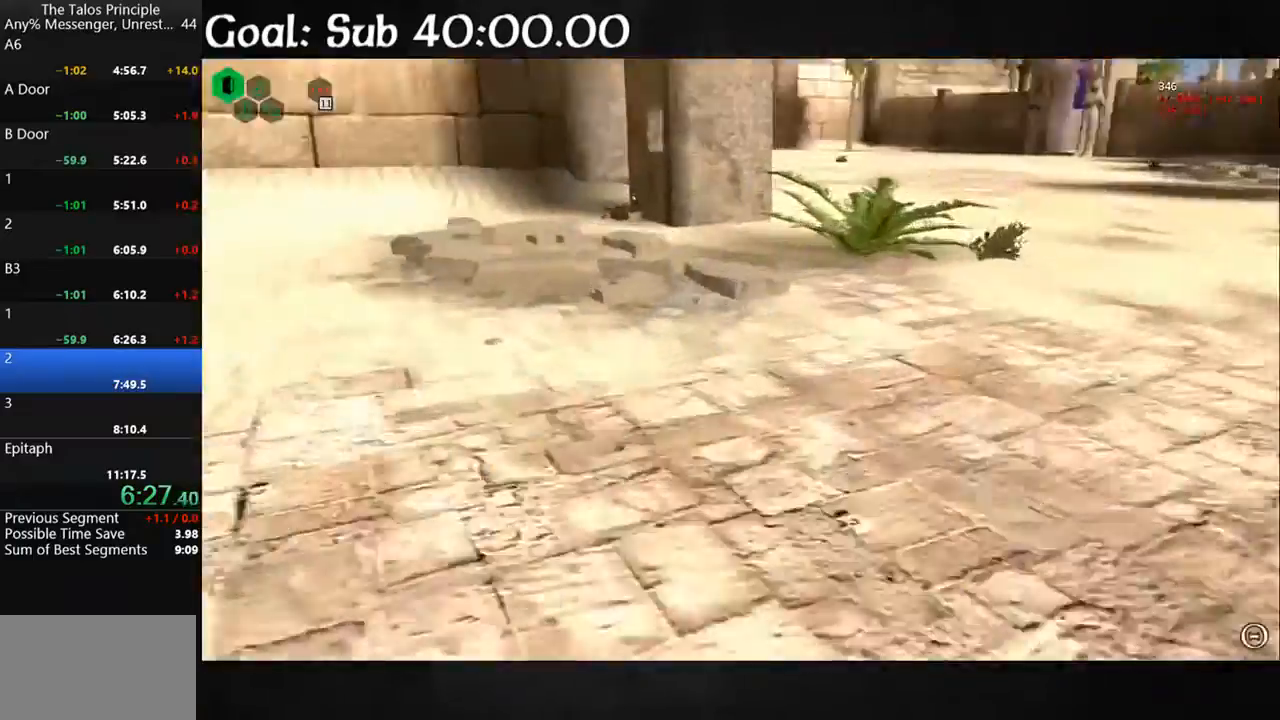
{"keys": ["shift", "w"], "mouse": [], "events": []}
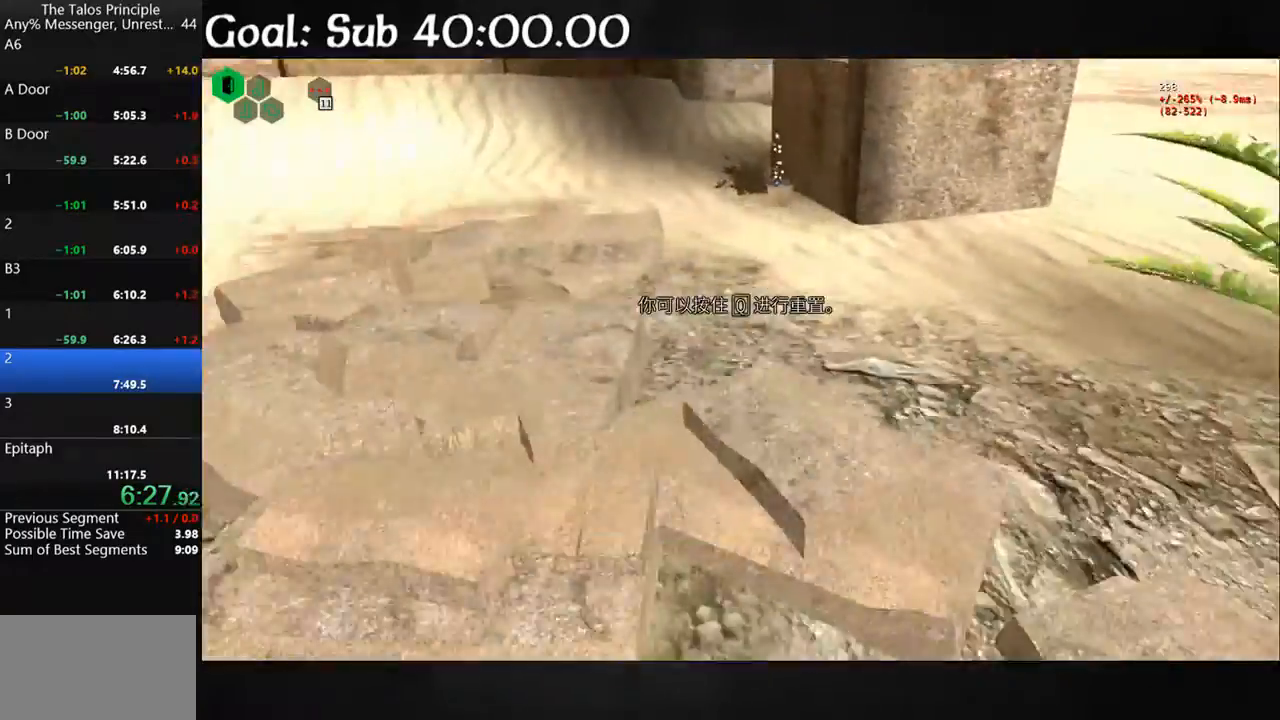
{"keys": ["a", "shift", "w"], "mouse": [], "events": [[367, "a", "down"], [367, "mouse_left", "down"], [467, "mouse_left", "up"]]}
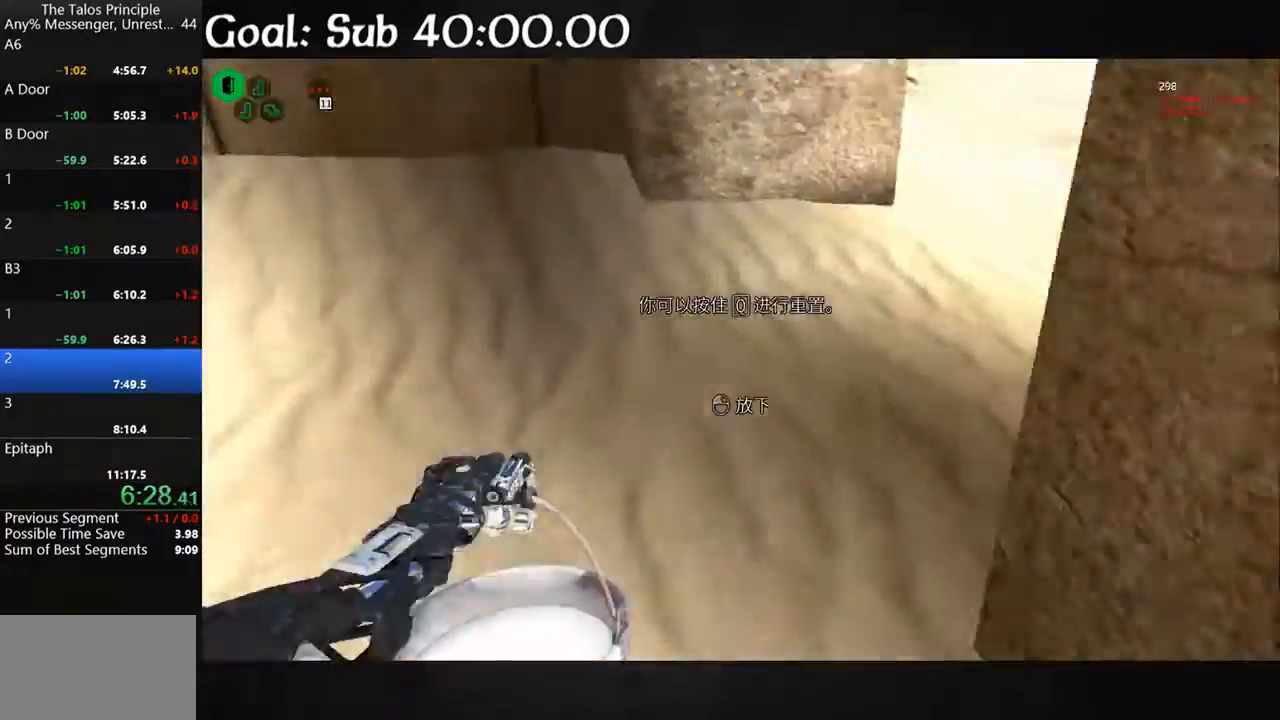
{"keys": ["d", "shift", "w"], "mouse": [], "events": [[67, "a", "up"], [167, "d", "down"]]}
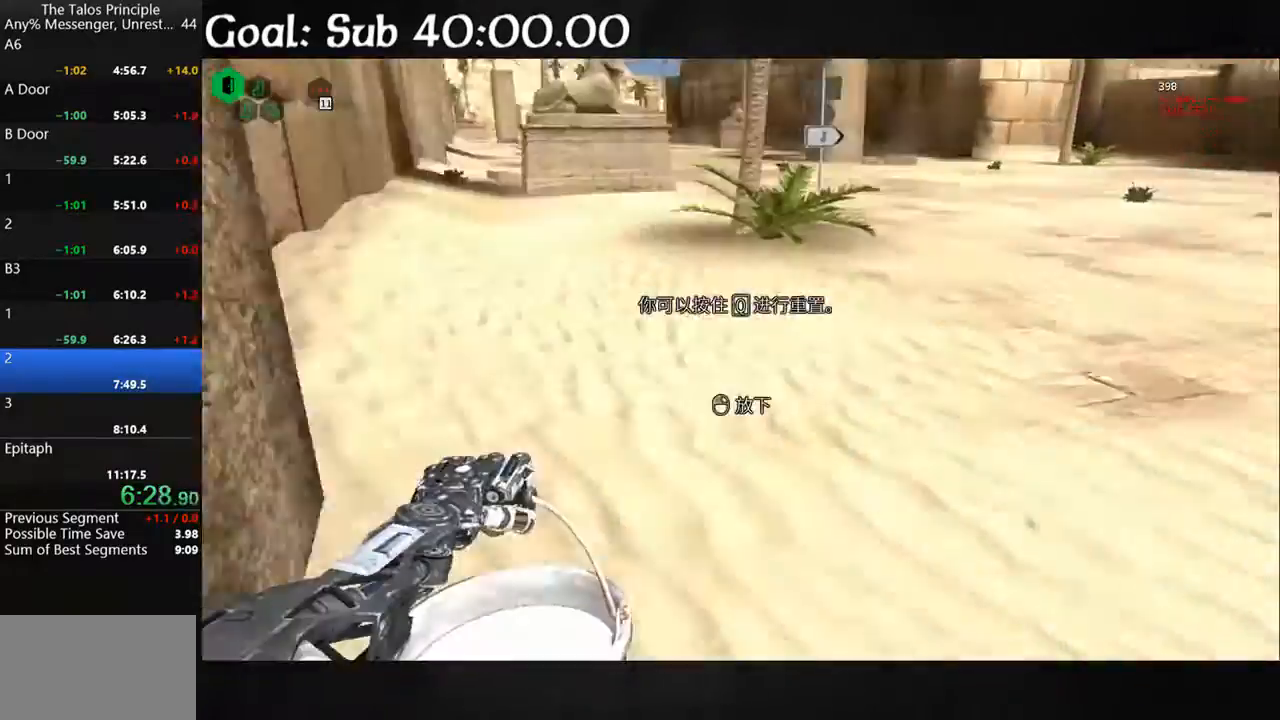
{"keys": ["a", "shift", "w"], "mouse": [], "events": [[67, "d", "up"], [433, "a", "down"]]}
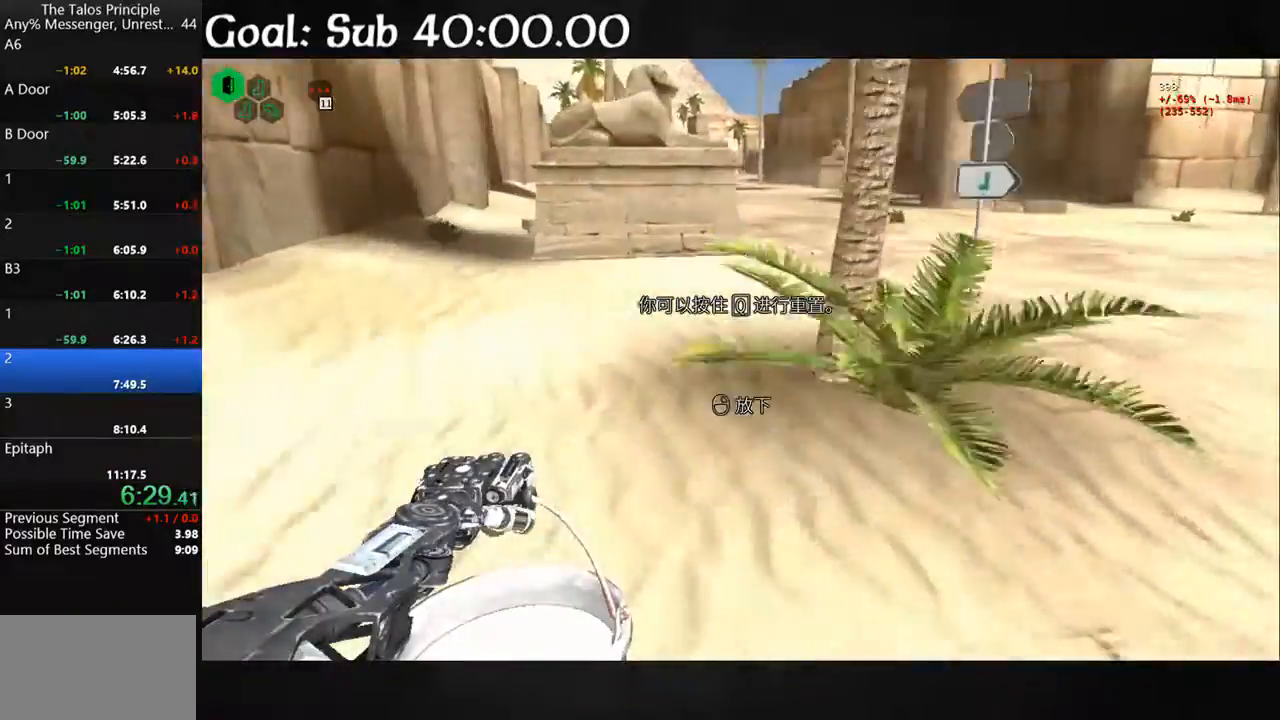
{"keys": ["shift", "w"], "mouse": [], "events": [[33, "a", "up"]]}
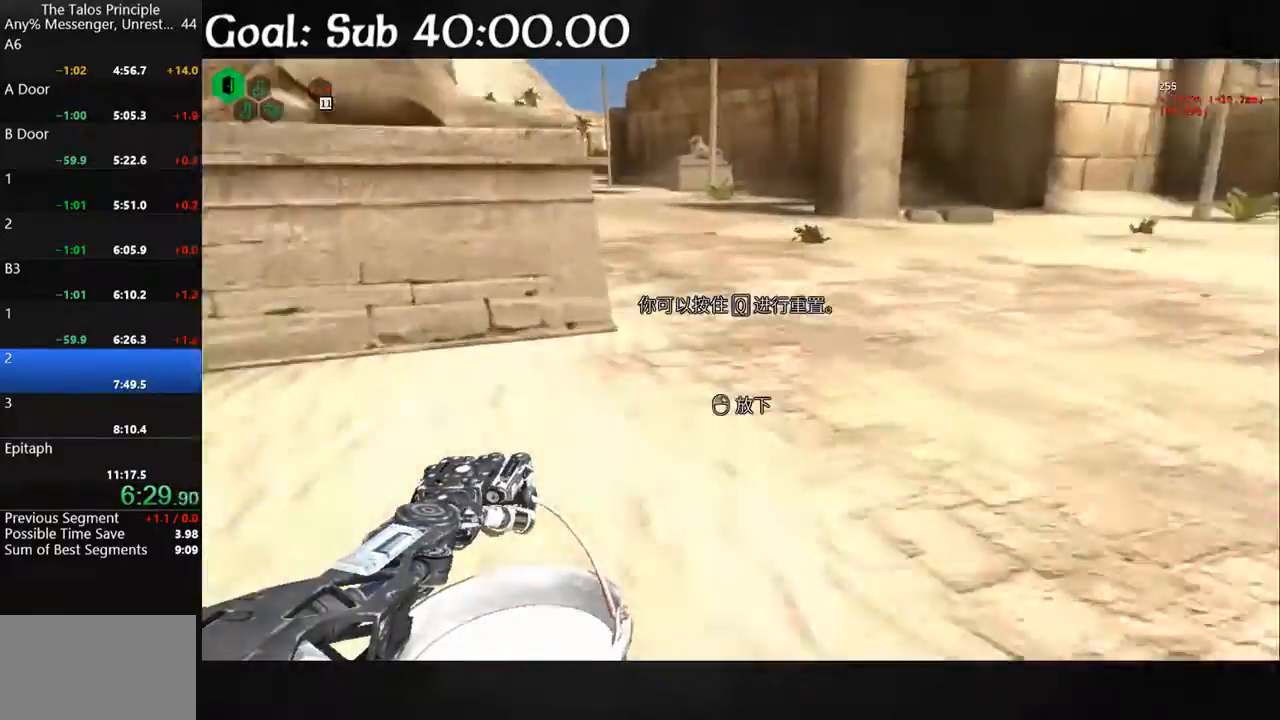
{"keys": ["shift", "w"], "mouse": [], "events": []}
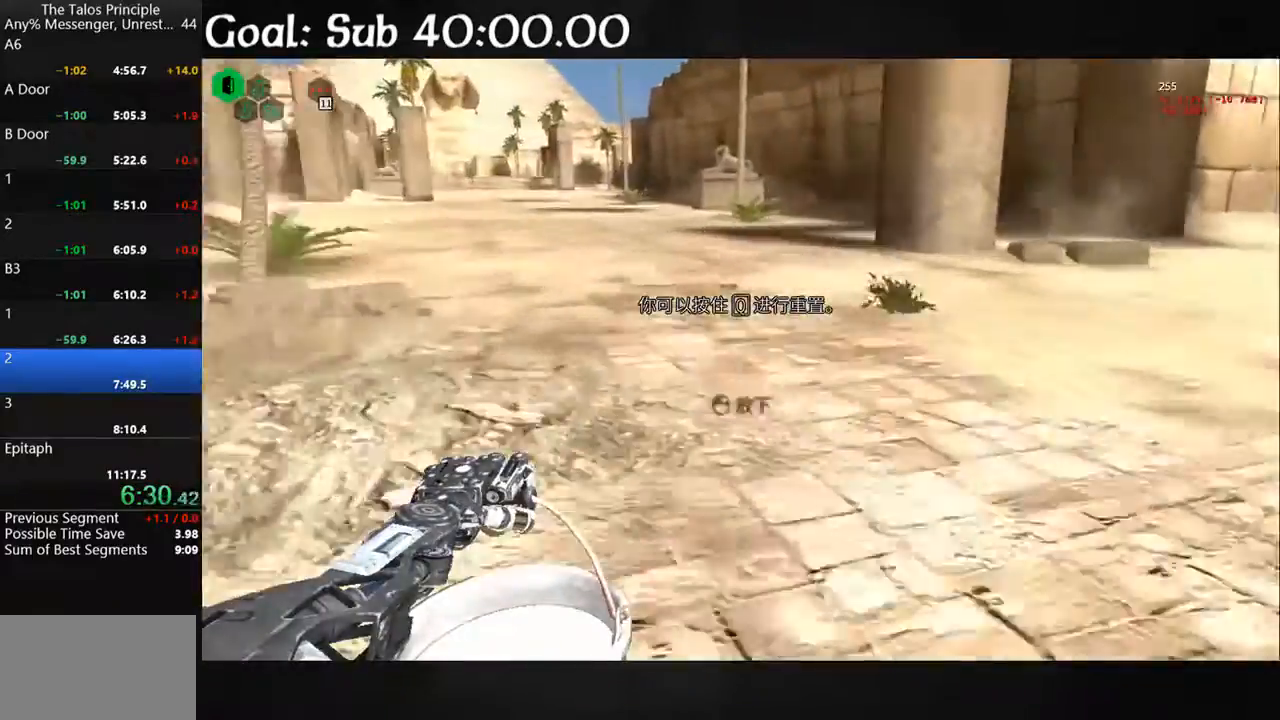
{"keys": ["shift", "w"], "mouse": [], "events": [[167, "space", "down"], [267, "space", "up"]]}
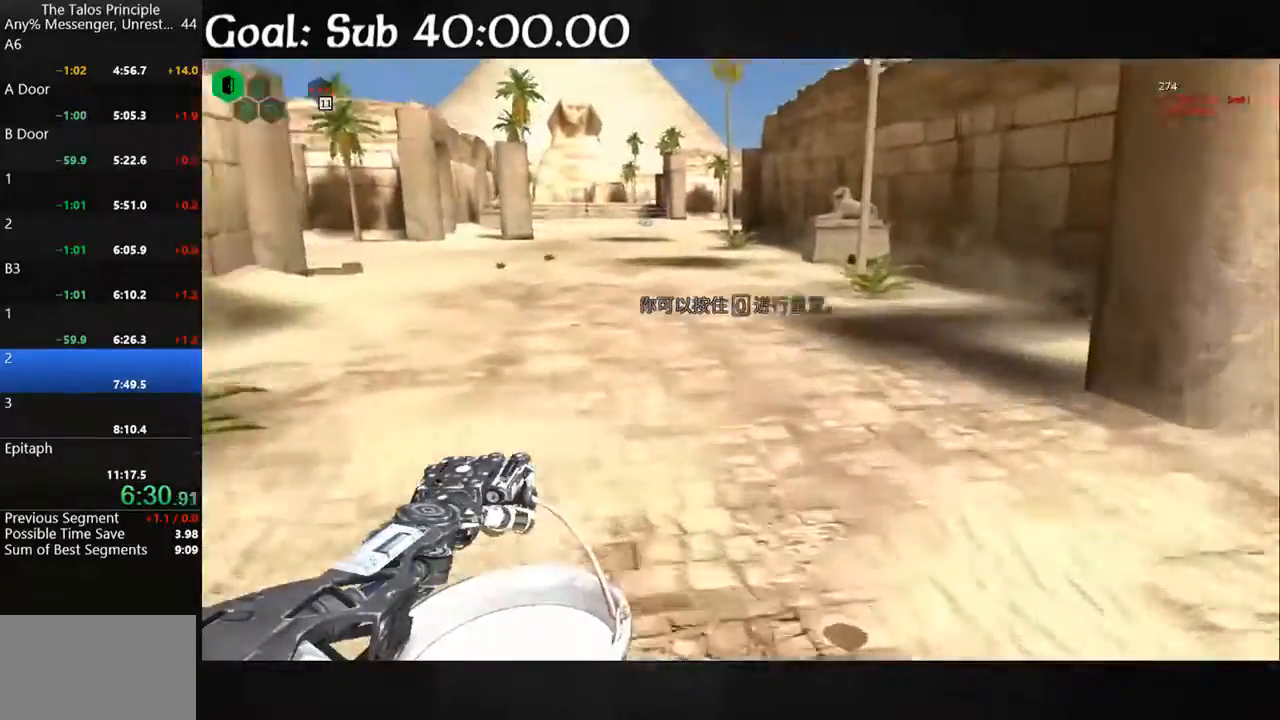
{"keys": ["shift", "w"], "mouse": [], "events": [[367, "space", "down"], [433, "space", "up"]]}
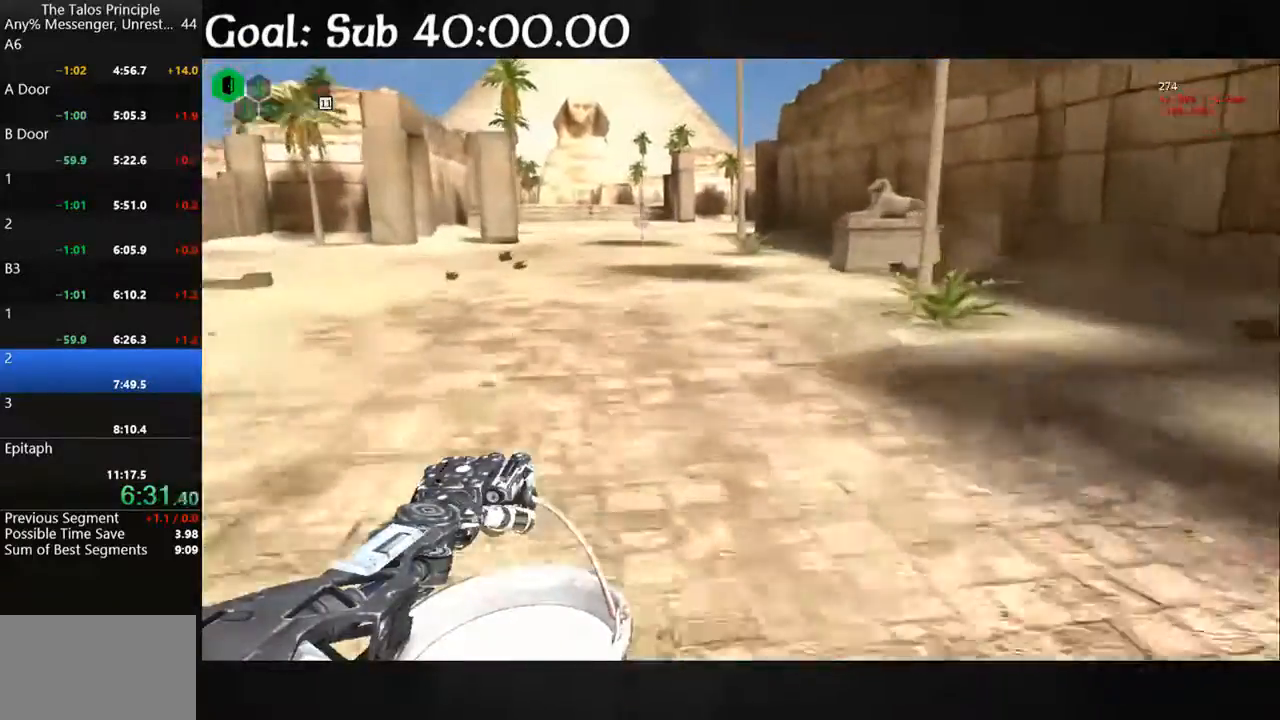
{"keys": ["shift", "w"], "mouse": [], "events": []}
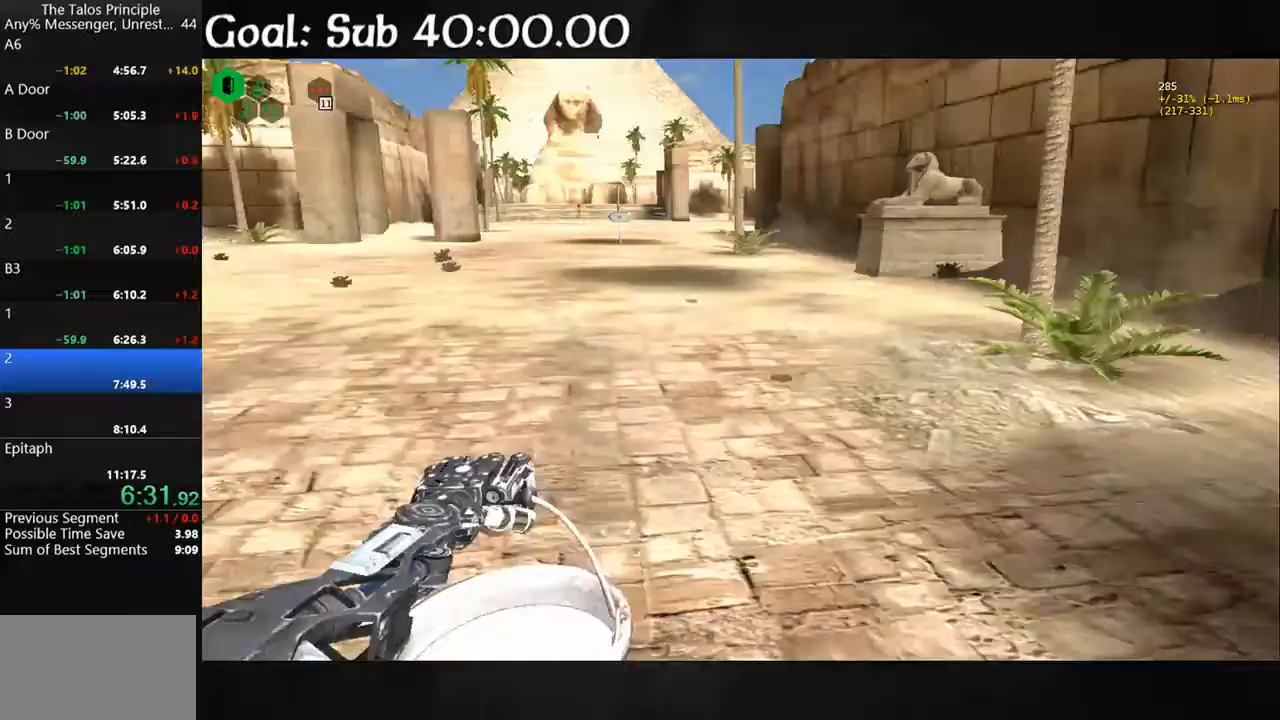
{"keys": ["shift", "w"], "mouse": [], "events": [[33, "space", "down"], [133, "space", "up"]]}
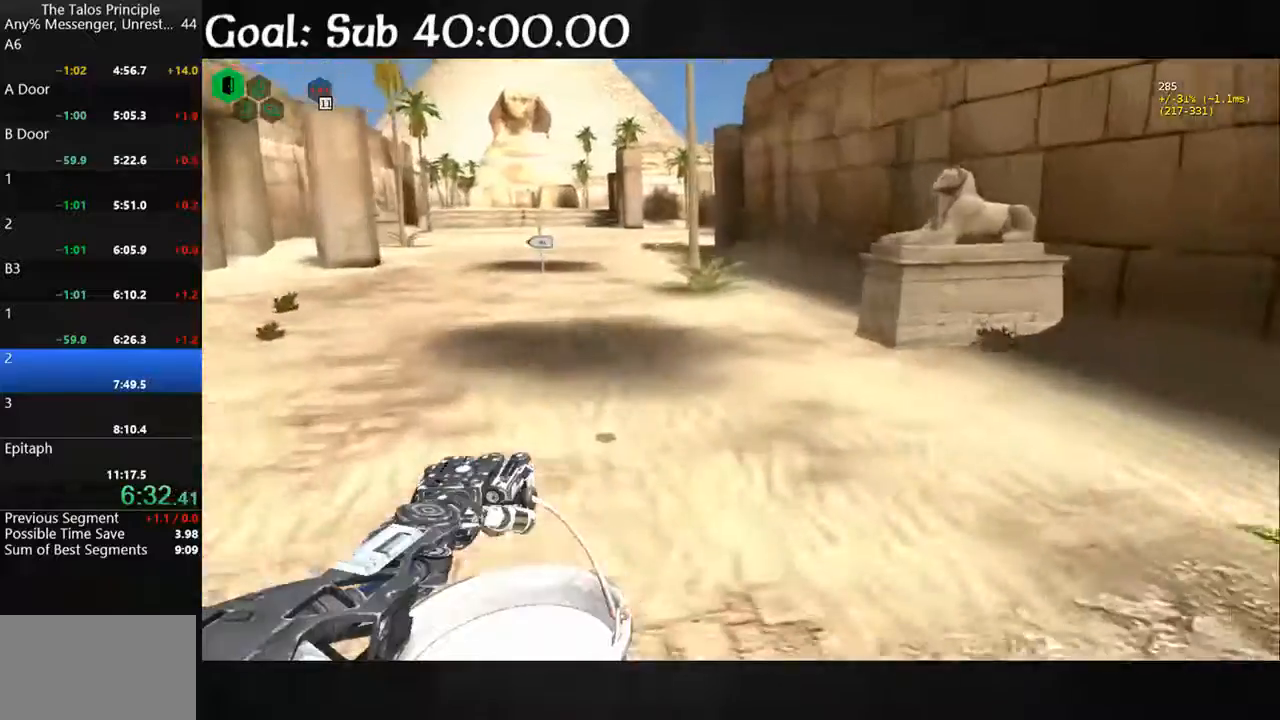
{"keys": ["shift", "w"], "mouse": [], "events": [[267, "space", "down"], [367, "space", "up"]]}
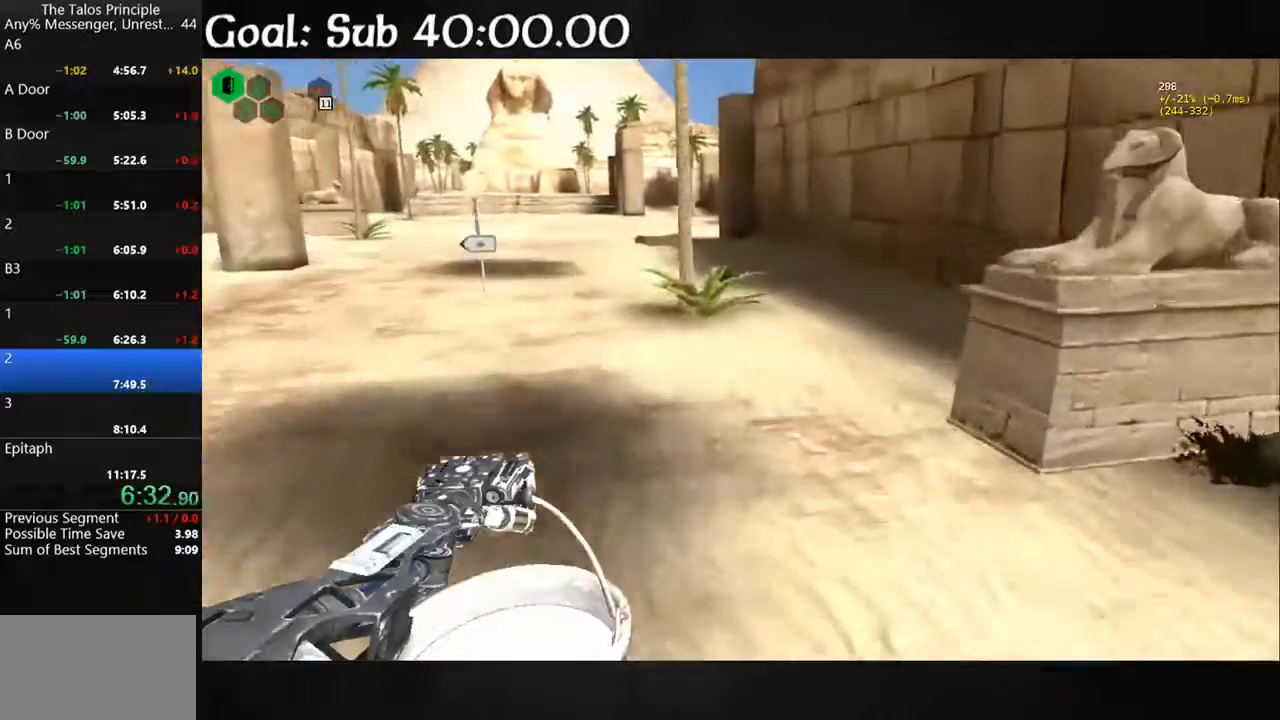
{"keys": ["shift", "w"], "mouse": [], "events": []}